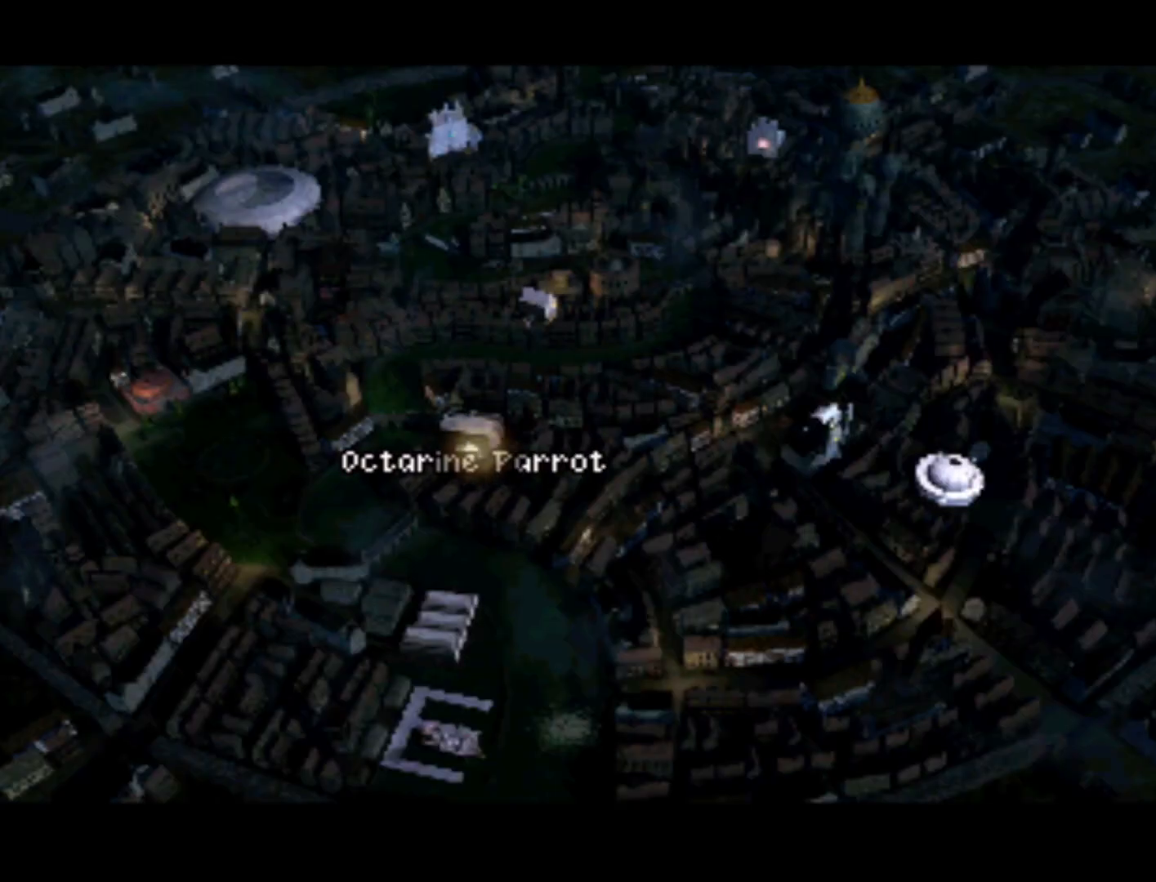
Gameplay with a controller (PlayStation layout); each line is a JSON object with the inputs held at the frame after it. "events" lists button and stick changes between this image and that frame as [ms after this image, input, new state], when the widget could be followed in between. Not read: L3 R3.
{"buttons": [], "left_stick": "center", "right_stick": "center", "events": [[50, "SQUARE", "up"], [67, "CROSS", "up"], [183, "CROSS", "down"], [200, "SQUARE", "down"], [317, "SQUARE", "up"], [333, "CROSS", "up"]]}
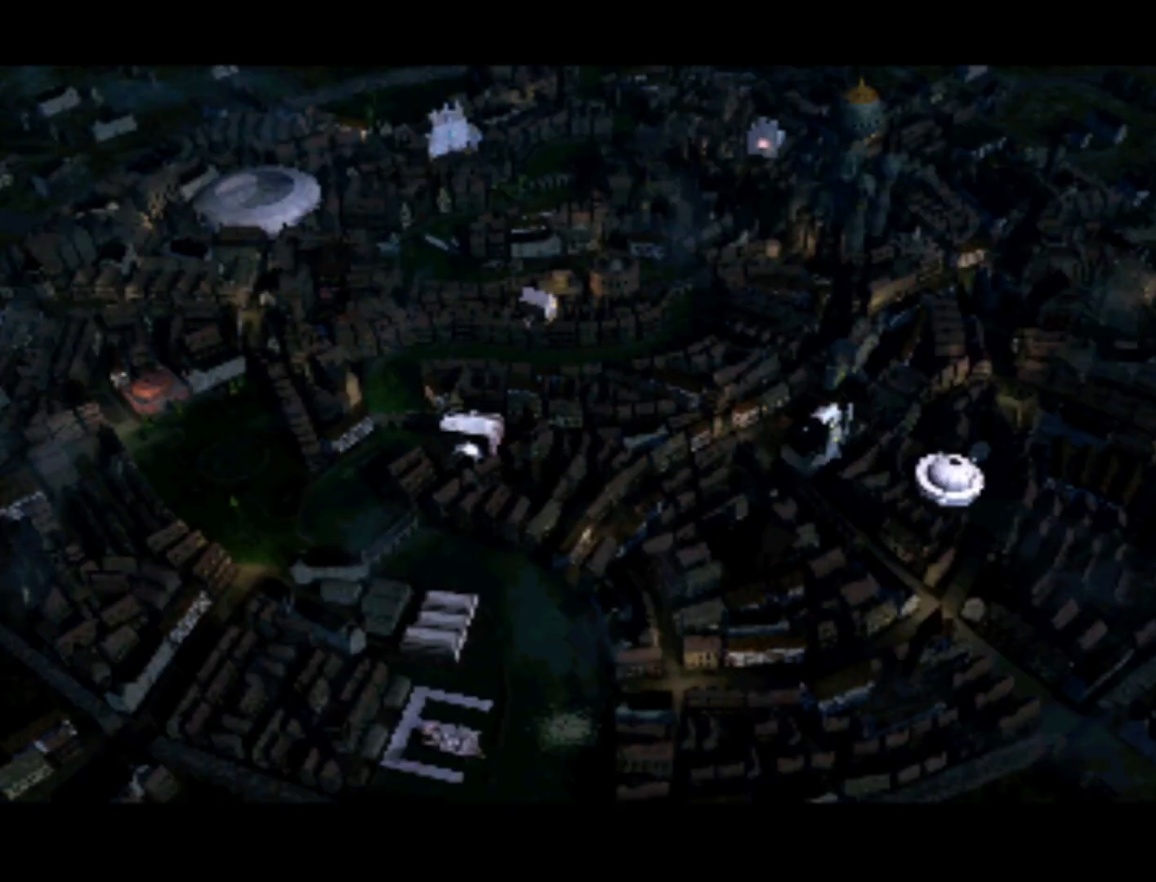
{"buttons": [], "left_stick": "center", "right_stick": "center", "events": [[50, "SQUARE", "down"], [167, "SQUARE", "up"], [300, "DPAD_UP", "down"], [350, "SQUARE", "down"], [467, "DPAD_UP", "up"], [467, "SQUARE", "up"]]}
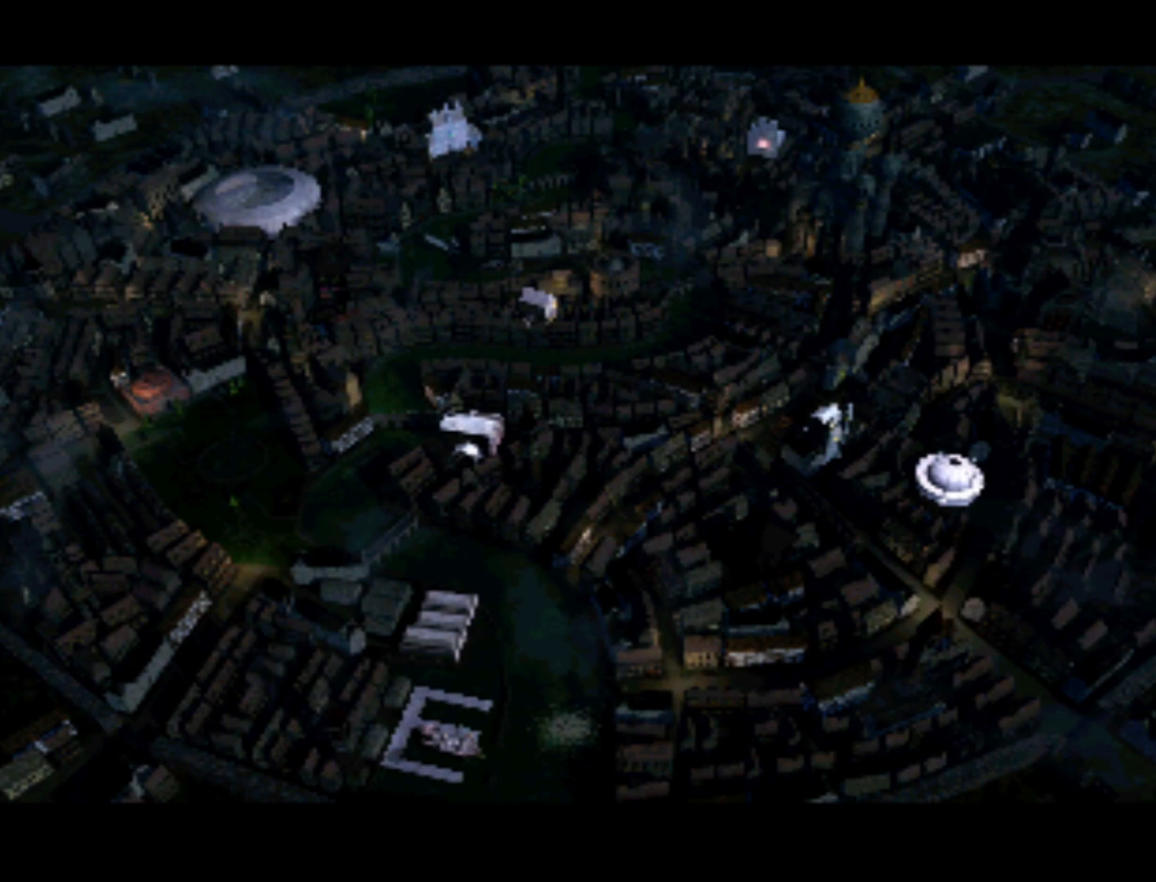
{"buttons": [], "left_stick": "center", "right_stick": "center", "events": [[83, "SQUARE", "down"], [217, "SQUARE", "up"]]}
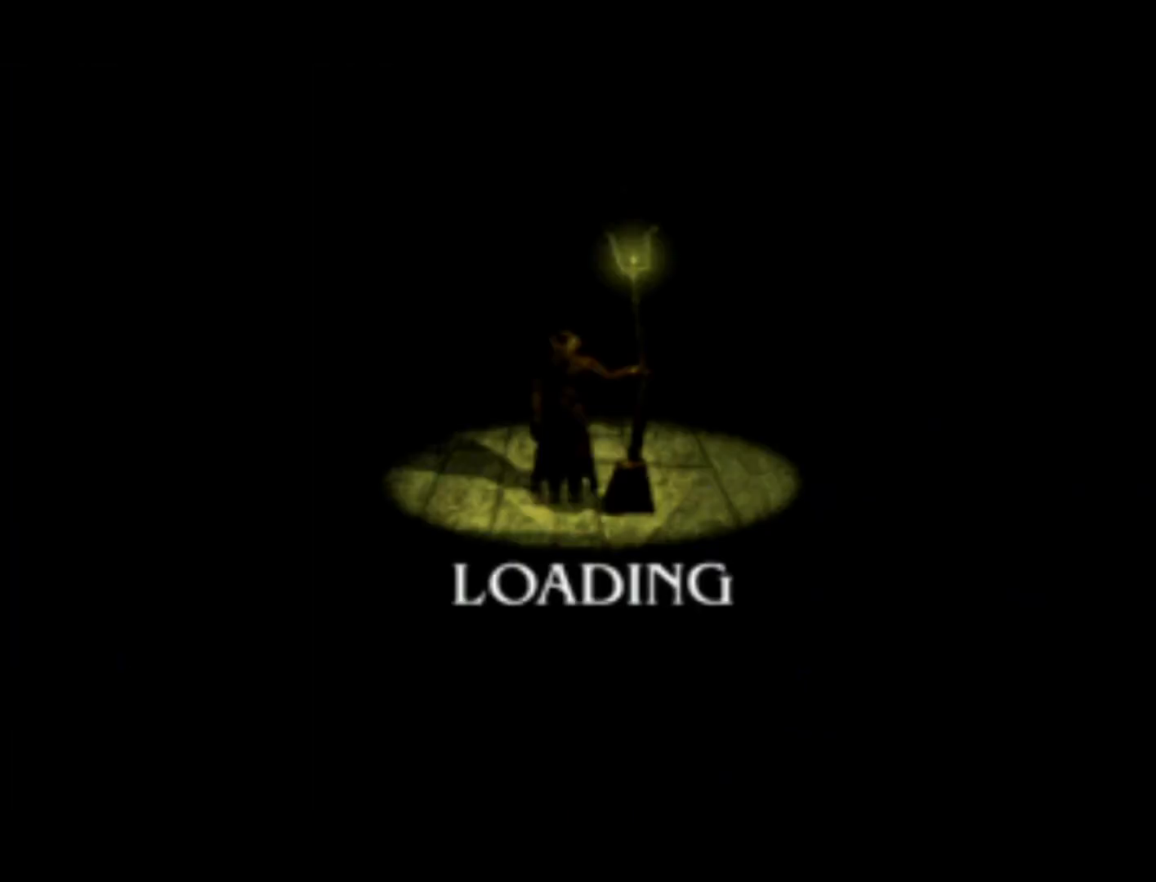
{"buttons": ["SQUARE"], "left_stick": "center", "right_stick": "center", "events": [[117, "SQUARE", "down"], [317, "SQUARE", "up"], [450, "SQUARE", "down"]]}
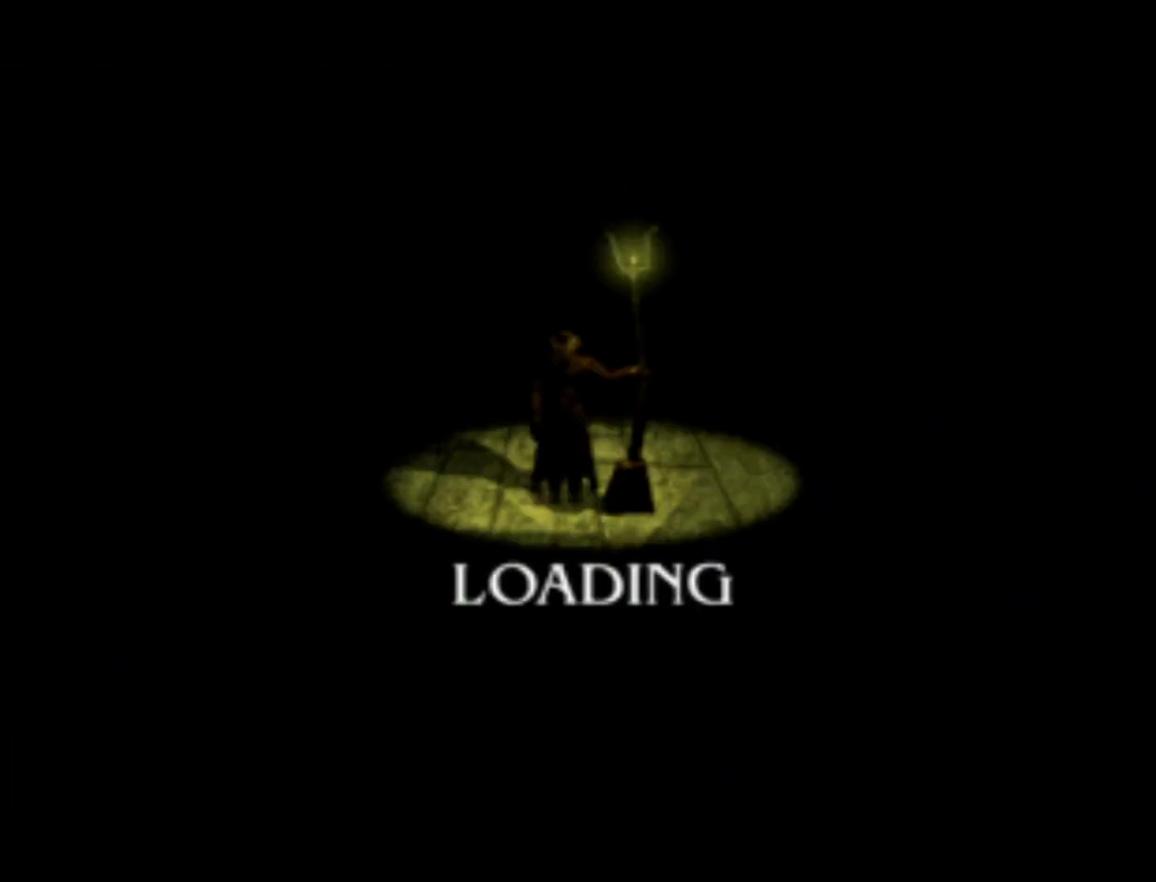
{"buttons": [], "left_stick": "center", "right_stick": "center", "events": [[50, "SQUARE", "up"], [167, "SQUARE", "down"], [217, "SQUARE", "up"], [383, "SQUARE", "down"], [433, "SQUARE", "up"]]}
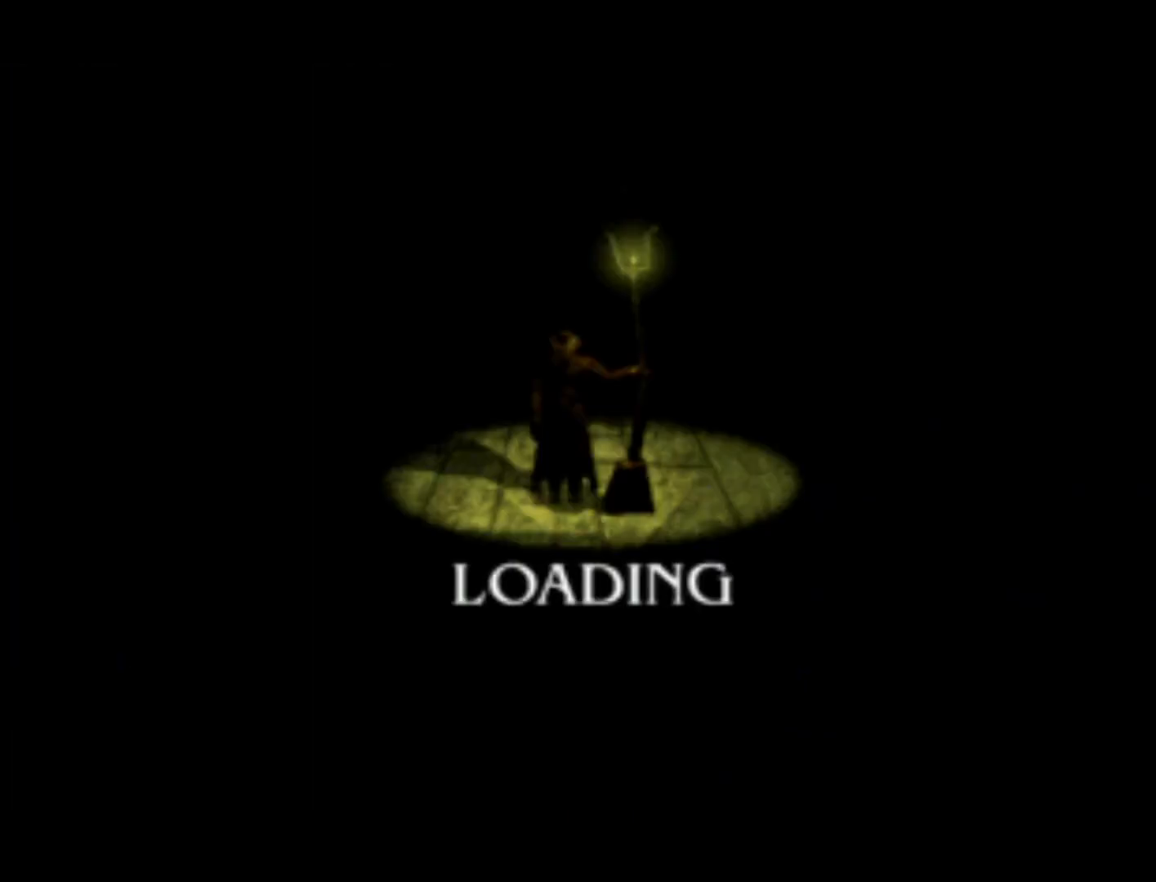
{"buttons": [], "left_stick": "center", "right_stick": "center", "events": [[83, "CROSS", "down"], [83, "SQUARE", "down"], [317, "SQUARE", "up"], [333, "CROSS", "up"]]}
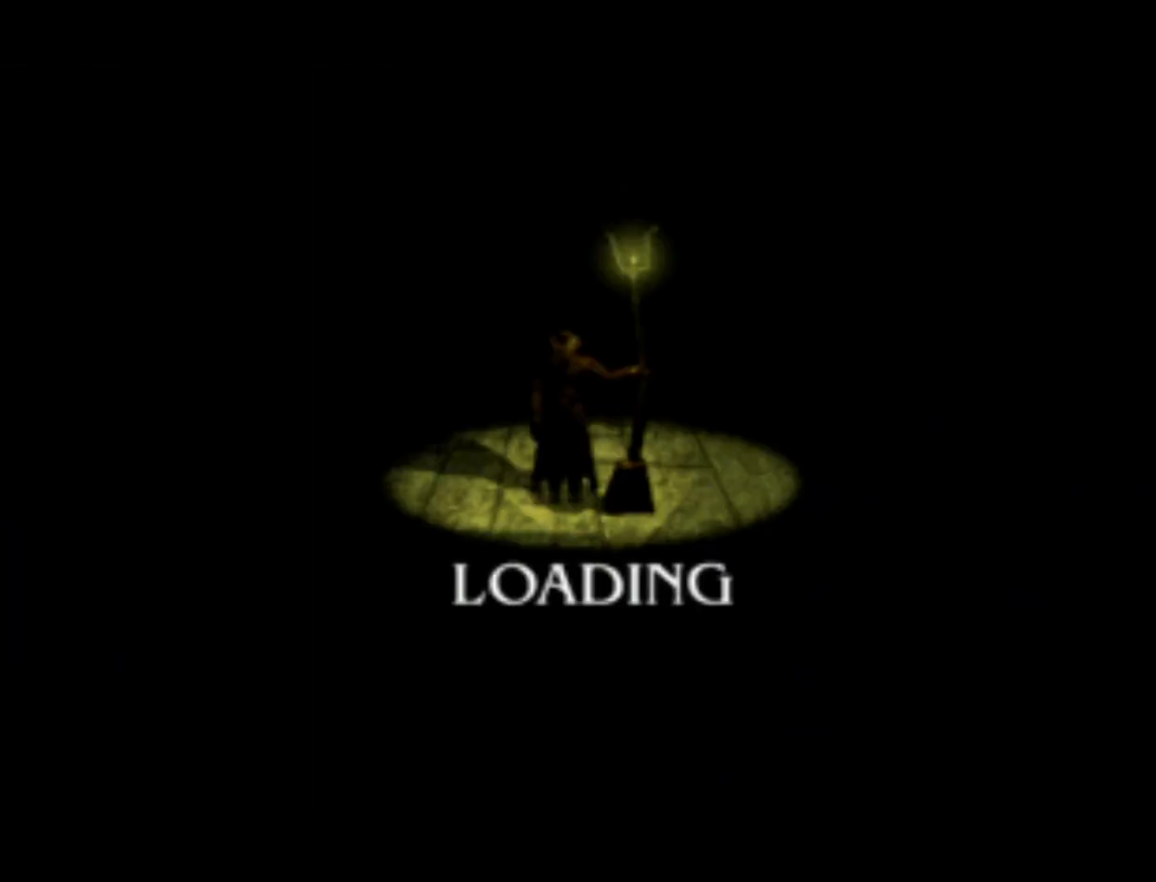
{"buttons": [], "left_stick": "center", "right_stick": "center", "events": []}
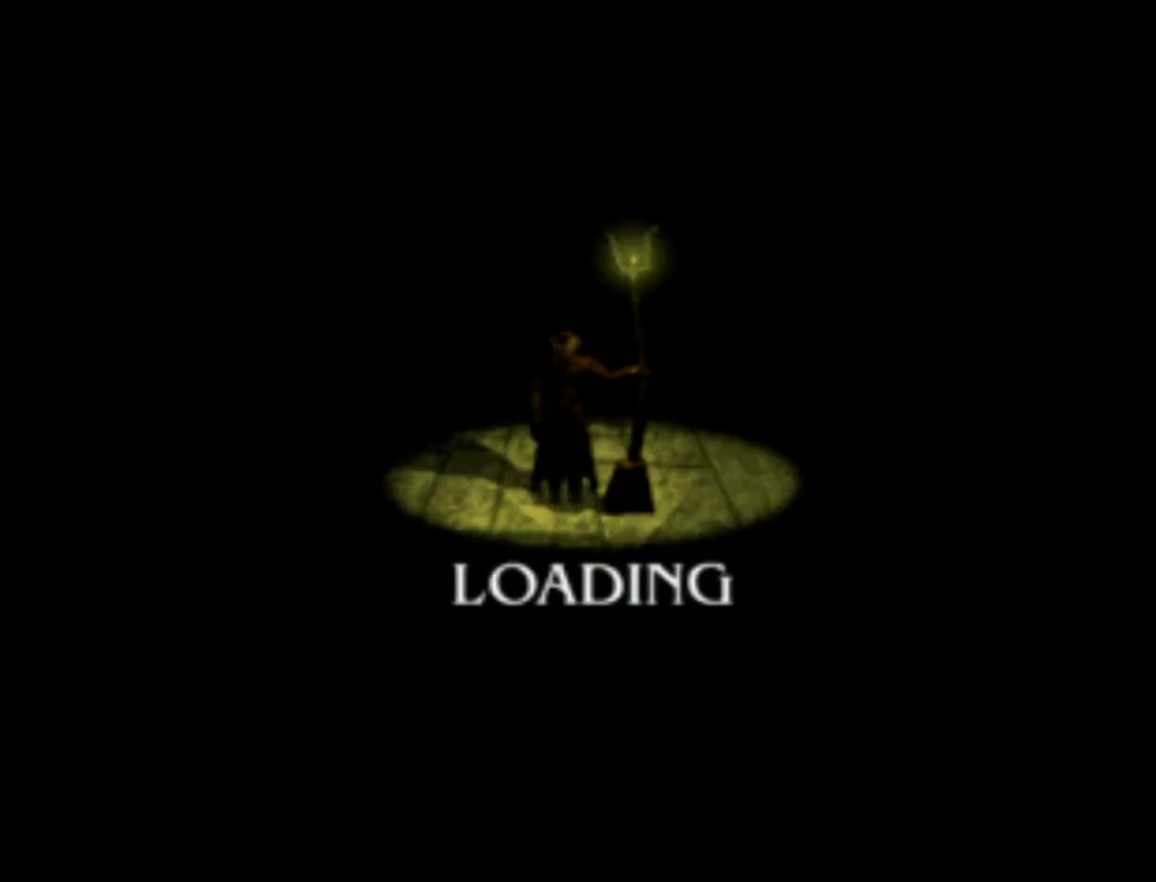
{"buttons": [], "left_stick": "center", "right_stick": "center", "events": []}
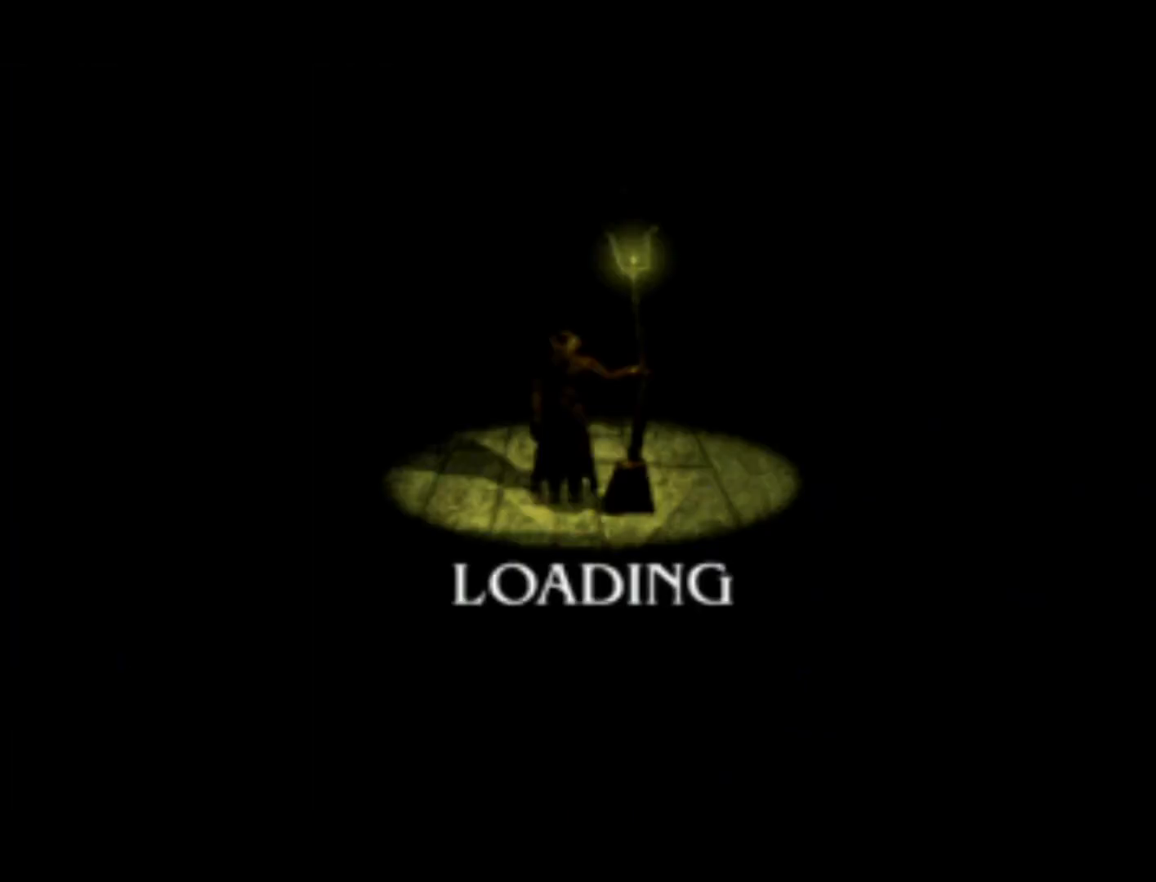
{"buttons": [], "left_stick": "center", "right_stick": "center", "events": []}
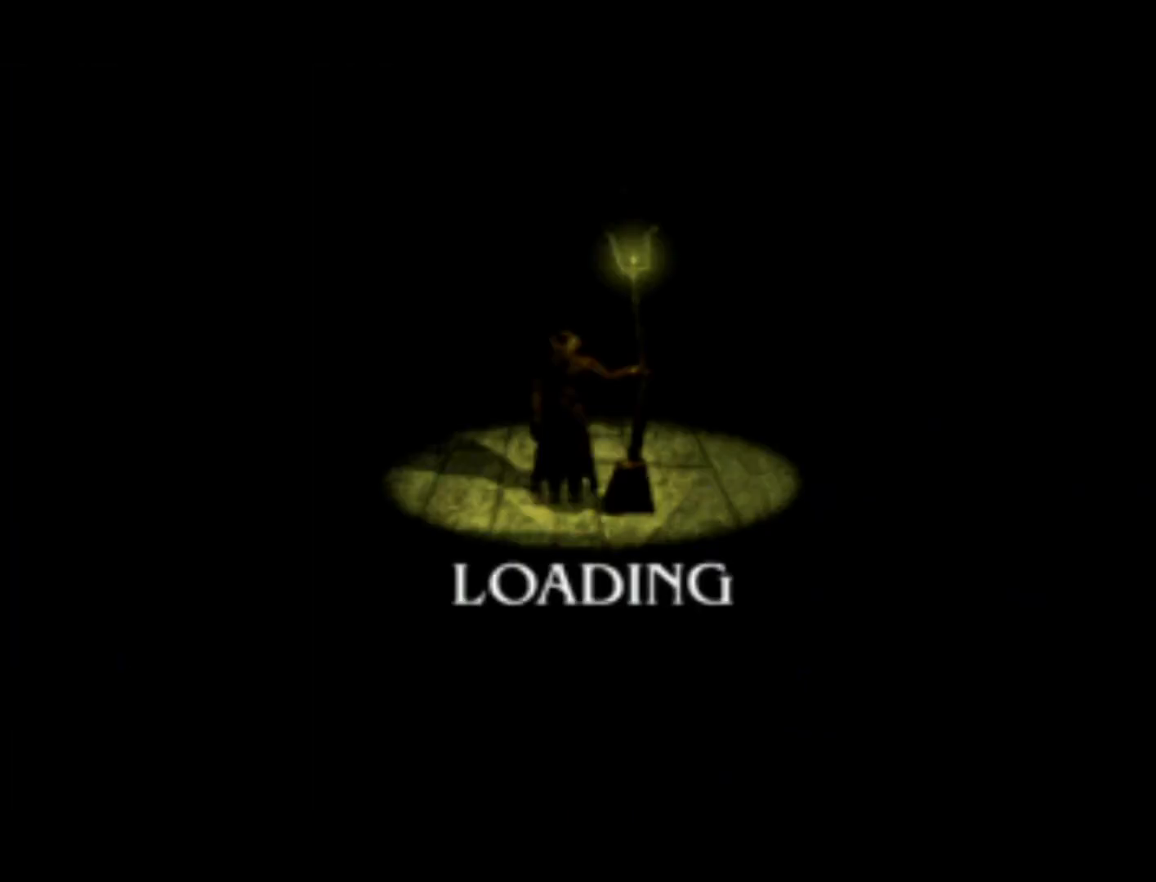
{"buttons": [], "left_stick": "center", "right_stick": "center", "events": []}
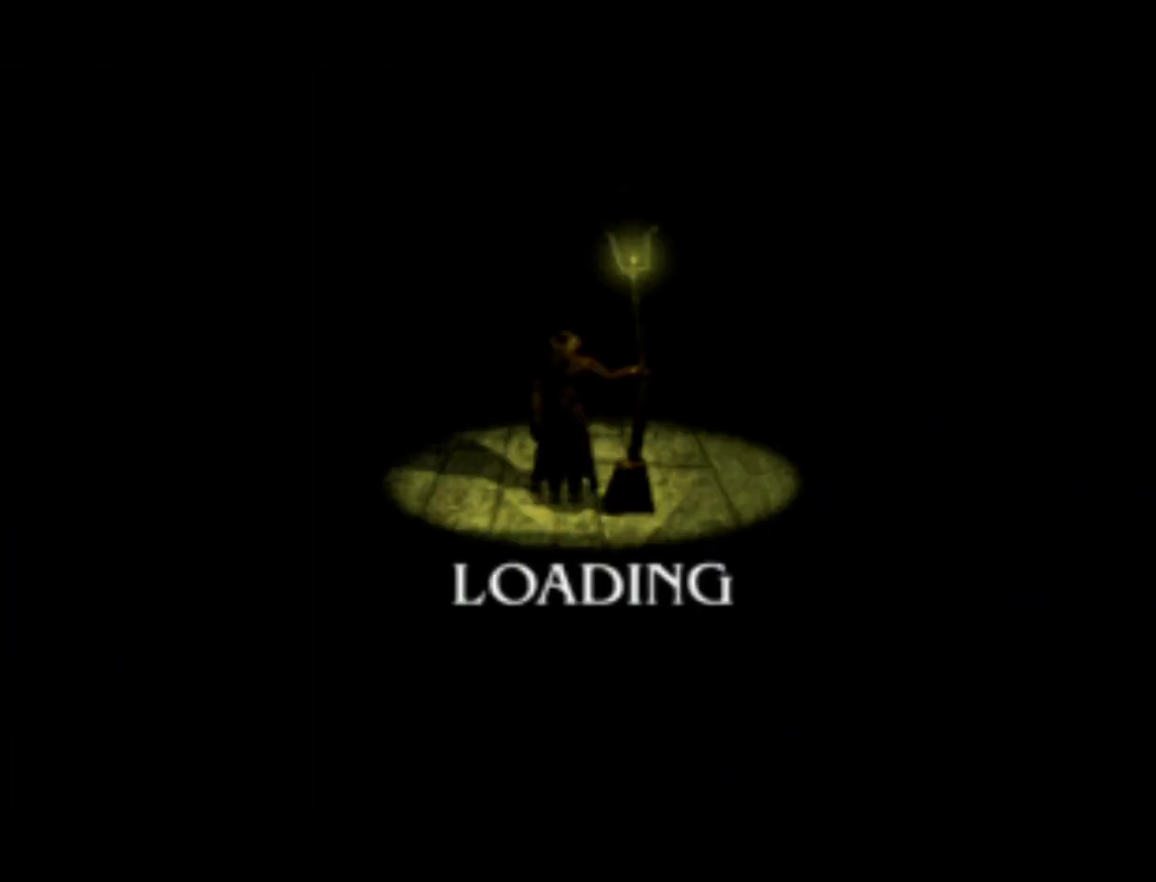
{"buttons": ["DPAD_DOWN", "DPAD_LEFT"], "left_stick": "center", "right_stick": "center", "events": [[317, "DPAD_LEFT", "down"], [400, "DPAD_DOWN", "down"]]}
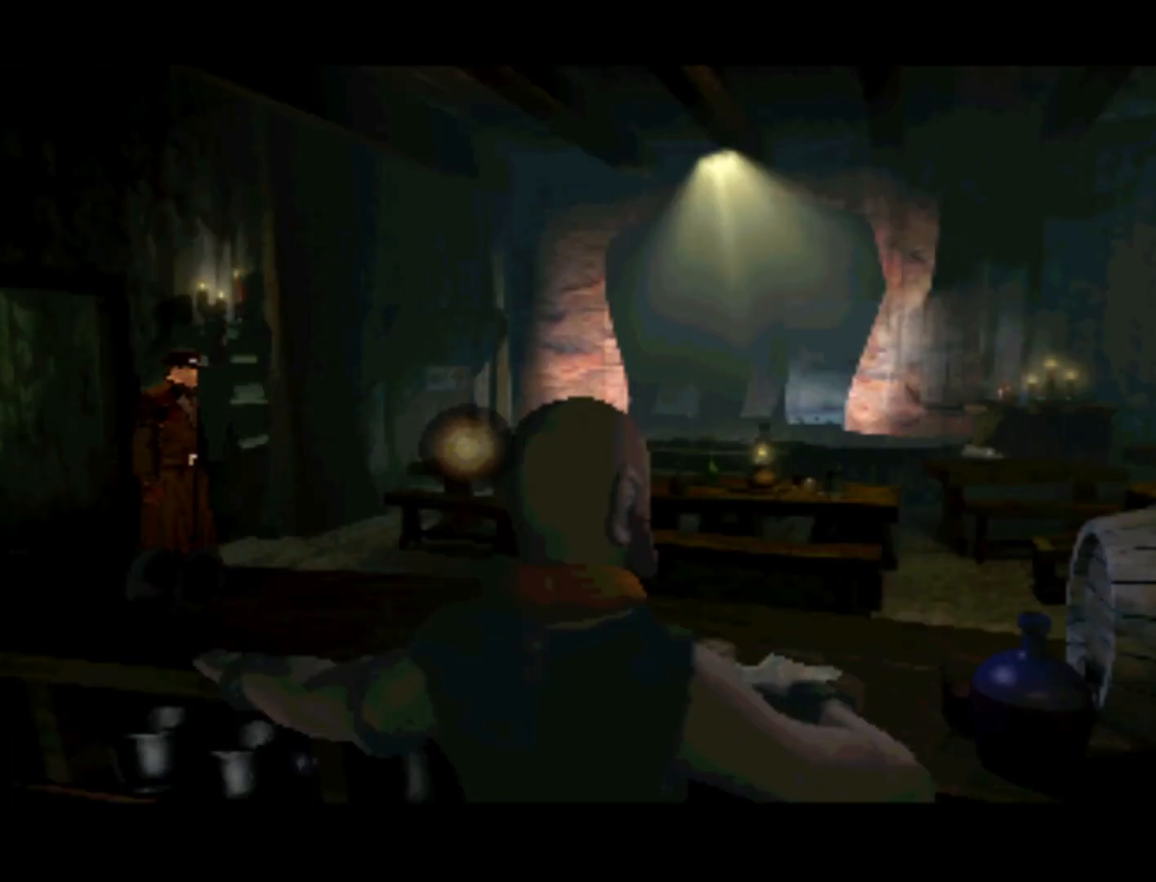
{"buttons": ["DPAD_DOWN", "DPAD_RIGHT"], "left_stick": "center", "right_stick": "center", "events": [[17, "DPAD_LEFT", "up"], [117, "DPAD_DOWN", "up"], [117, "DPAD_RIGHT", "down"], [150, "DPAD_RIGHT", "up"], [400, "DPAD_DOWN", "down"], [433, "DPAD_RIGHT", "down"]]}
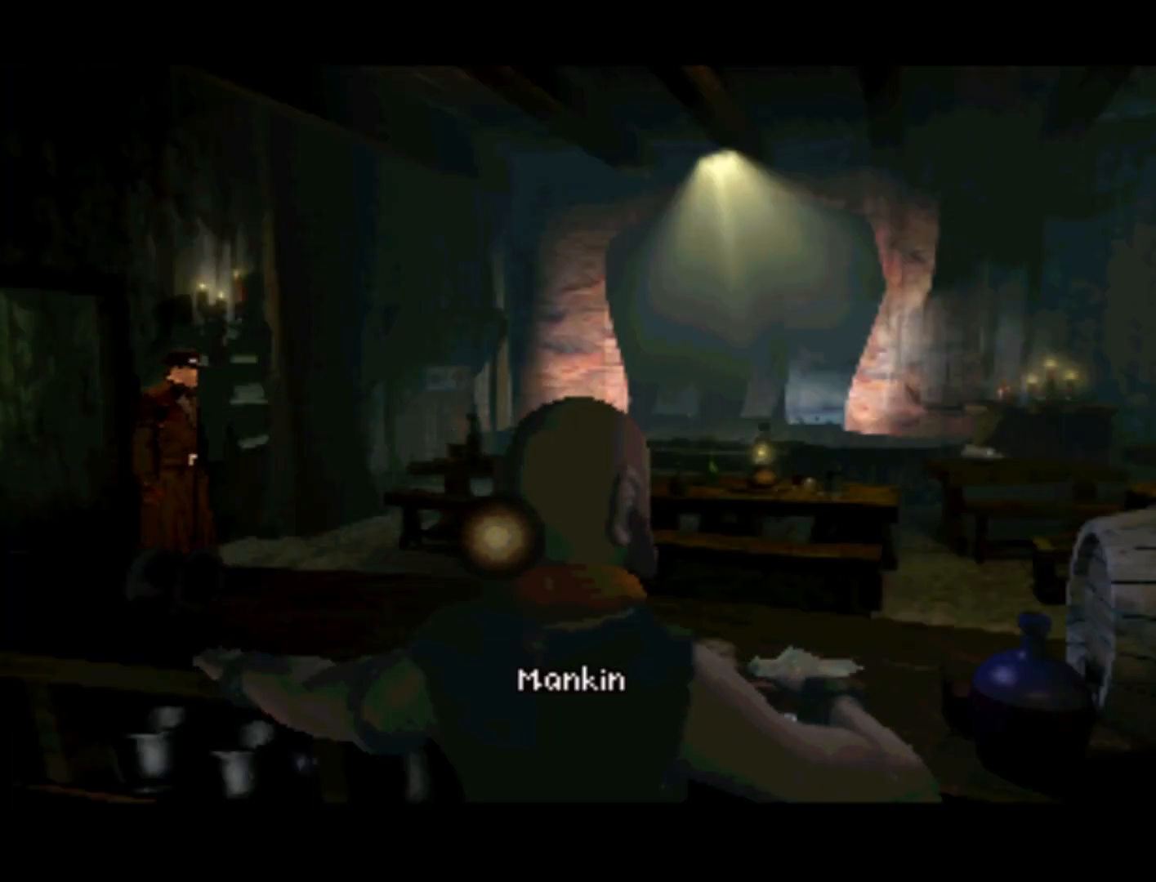
{"buttons": [], "left_stick": "center", "right_stick": "center", "events": [[83, "DPAD_DOWN", "up"], [100, "DPAD_RIGHT", "up"]]}
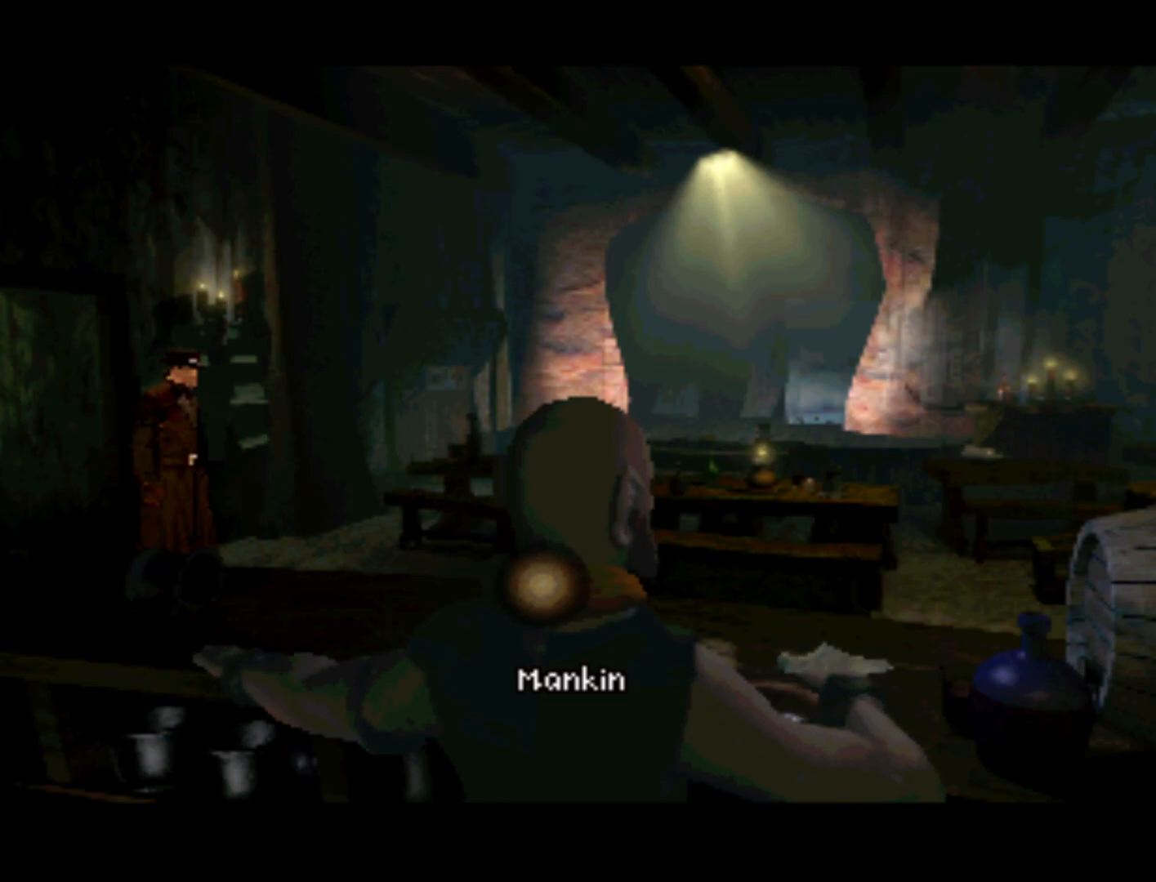
{"buttons": ["DPAD_UP", "DPAD_RIGHT"], "left_stick": "center", "right_stick": "center", "events": [[283, "DPAD_RIGHT", "down"], [283, "DPAD_UP", "down"]]}
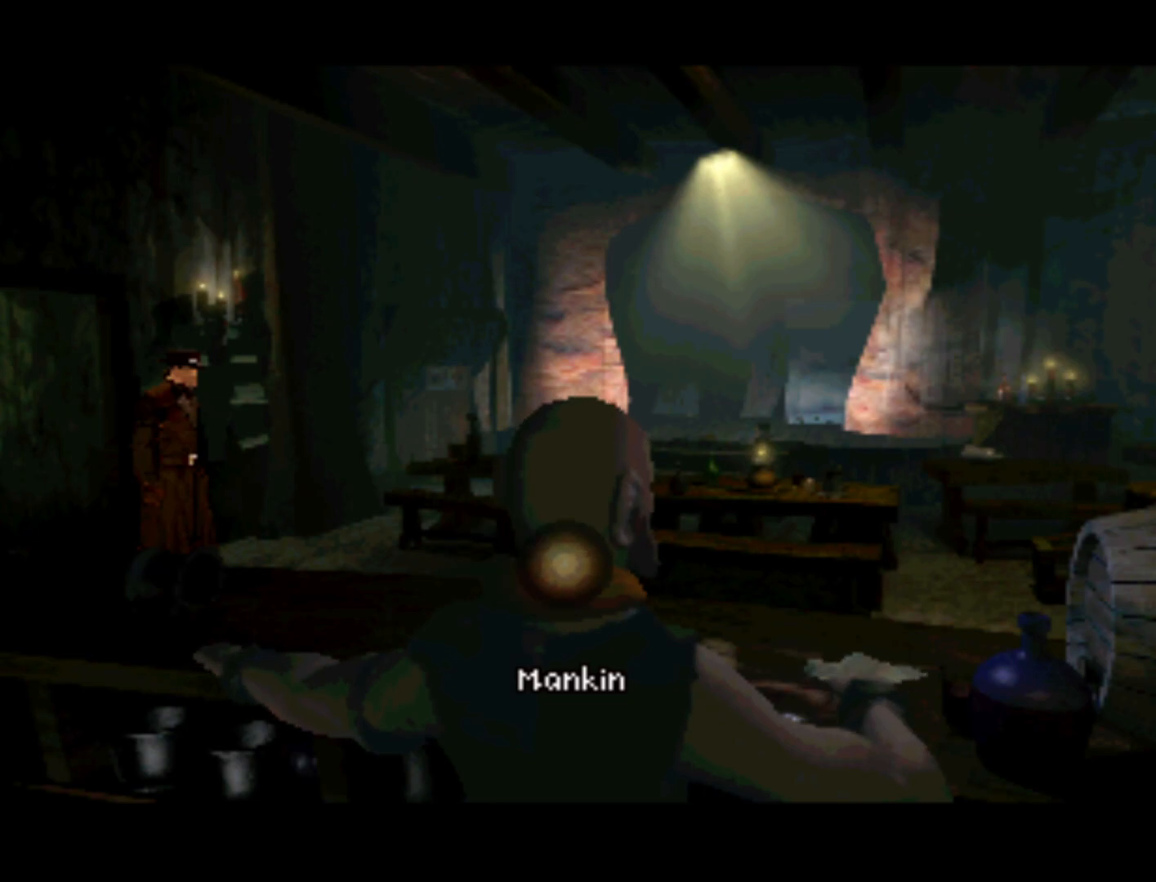
{"buttons": [], "left_stick": "center", "right_stick": "center", "events": [[167, "DPAD_RIGHT", "up"], [167, "DPAD_UP", "up"]]}
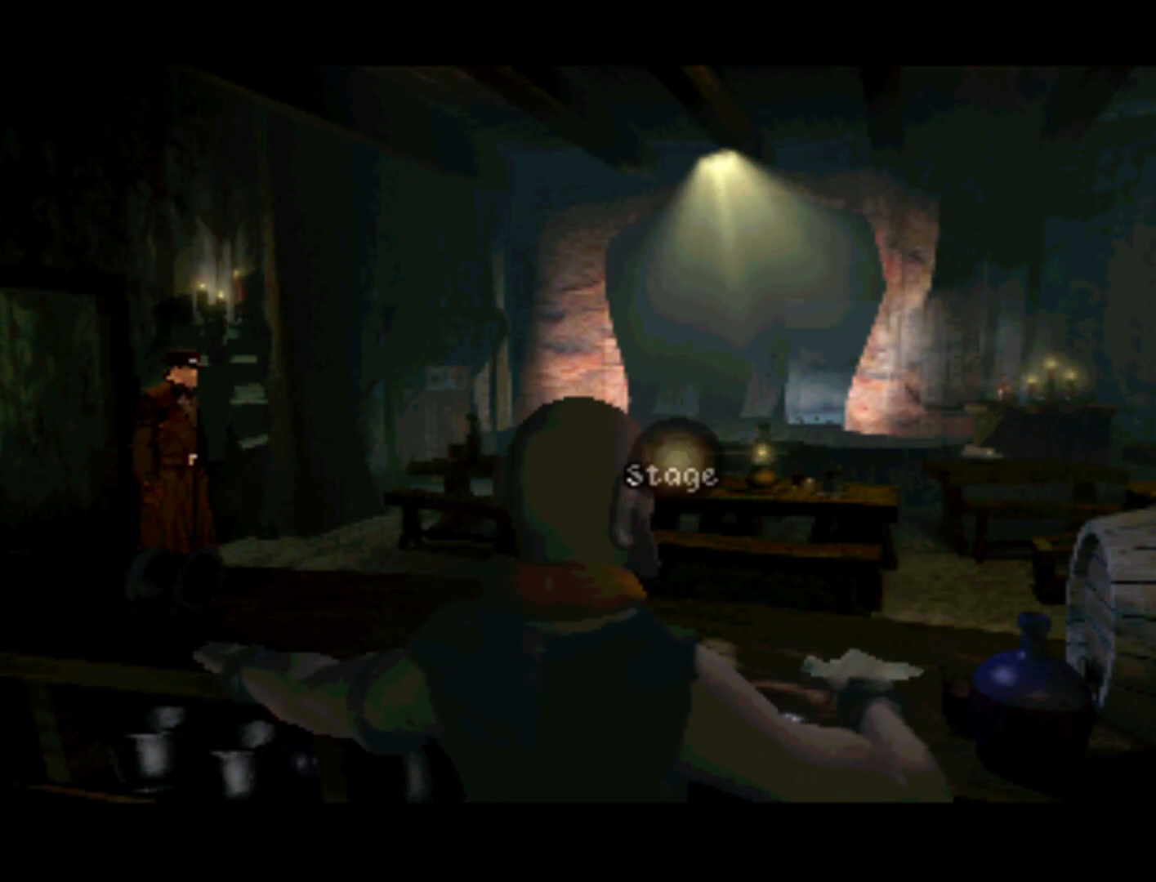
{"buttons": [], "left_stick": "center", "right_stick": "center", "events": [[17, "DPAD_RIGHT", "down"], [33, "DPAD_UP", "down"], [283, "DPAD_RIGHT", "up"], [317, "DPAD_UP", "up"]]}
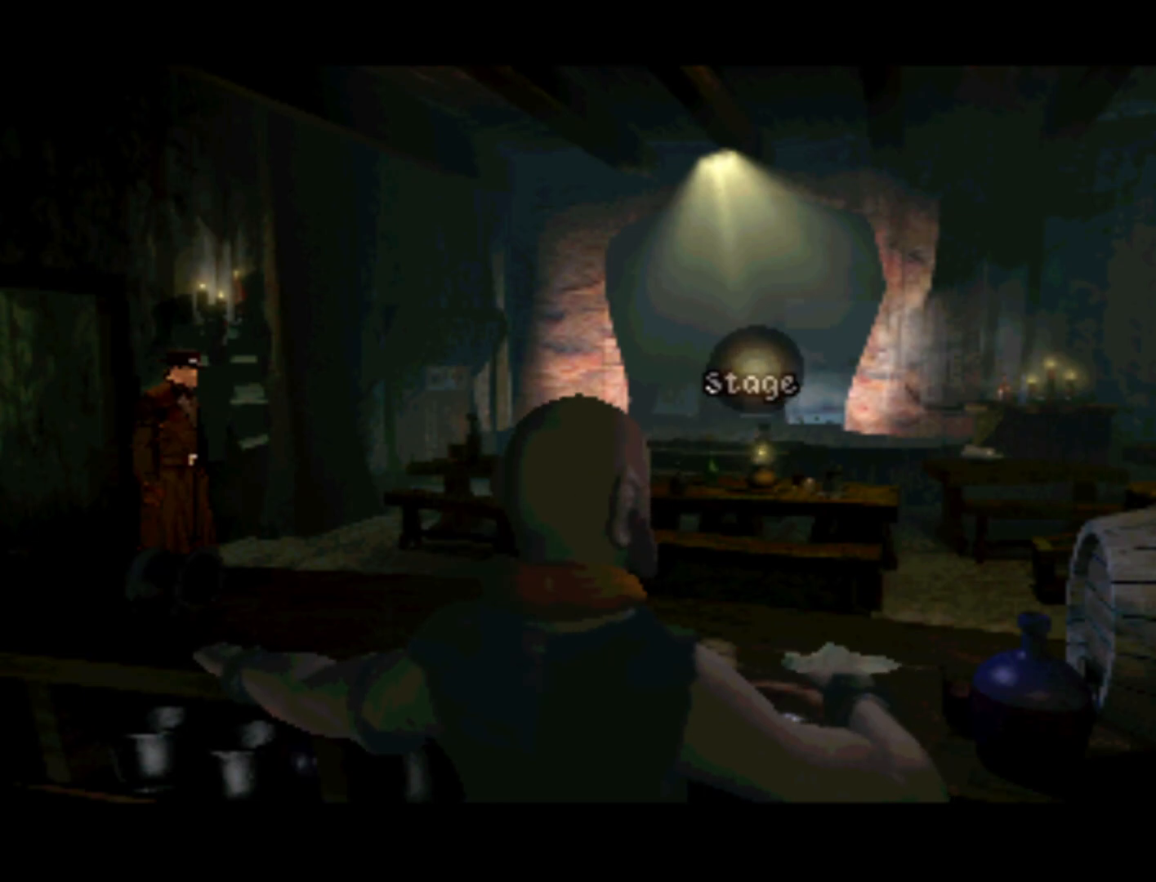
{"buttons": ["DPAD_UP"], "left_stick": "center", "right_stick": "center", "events": [[83, "DPAD_UP", "down"]]}
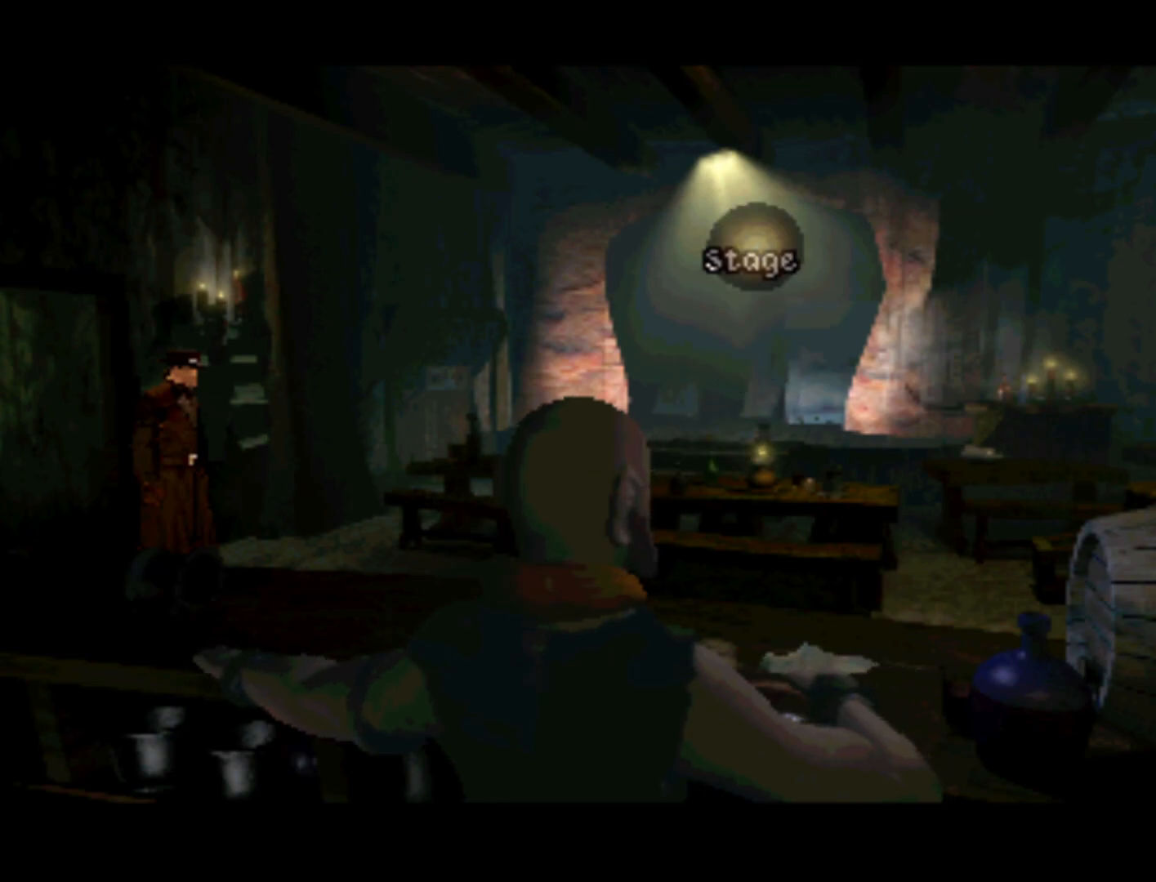
{"buttons": ["DPAD_DOWN"], "left_stick": "center", "right_stick": "center", "events": [[17, "DPAD_UP", "up"], [167, "DPAD_DOWN", "down"]]}
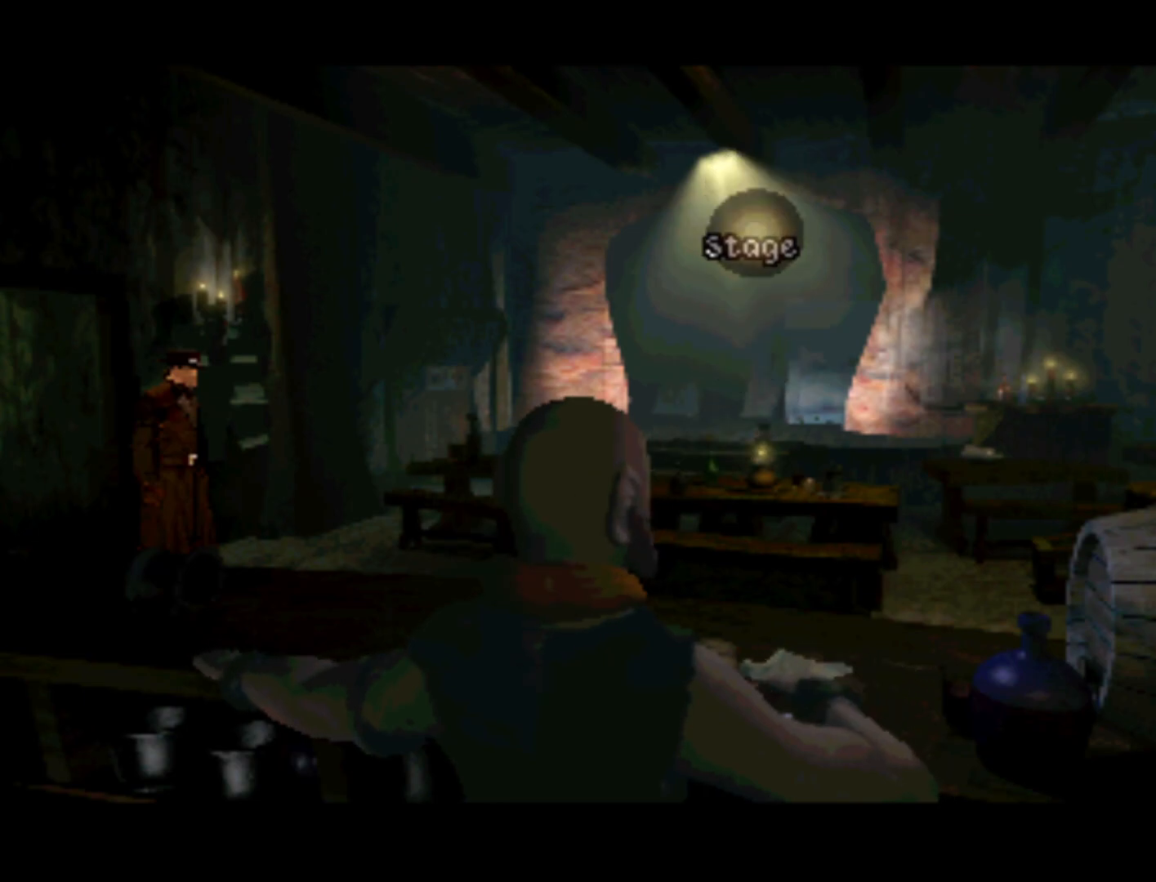
{"buttons": [], "left_stick": "center", "right_stick": "center", "events": [[67, "DPAD_LEFT", "down"], [183, "DPAD_DOWN", "up"], [200, "DPAD_DOWN", "down"], [267, "DPAD_LEFT", "up"], [400, "DPAD_RIGHT", "down"], [450, "DPAD_RIGHT", "up"], [483, "DPAD_DOWN", "up"]]}